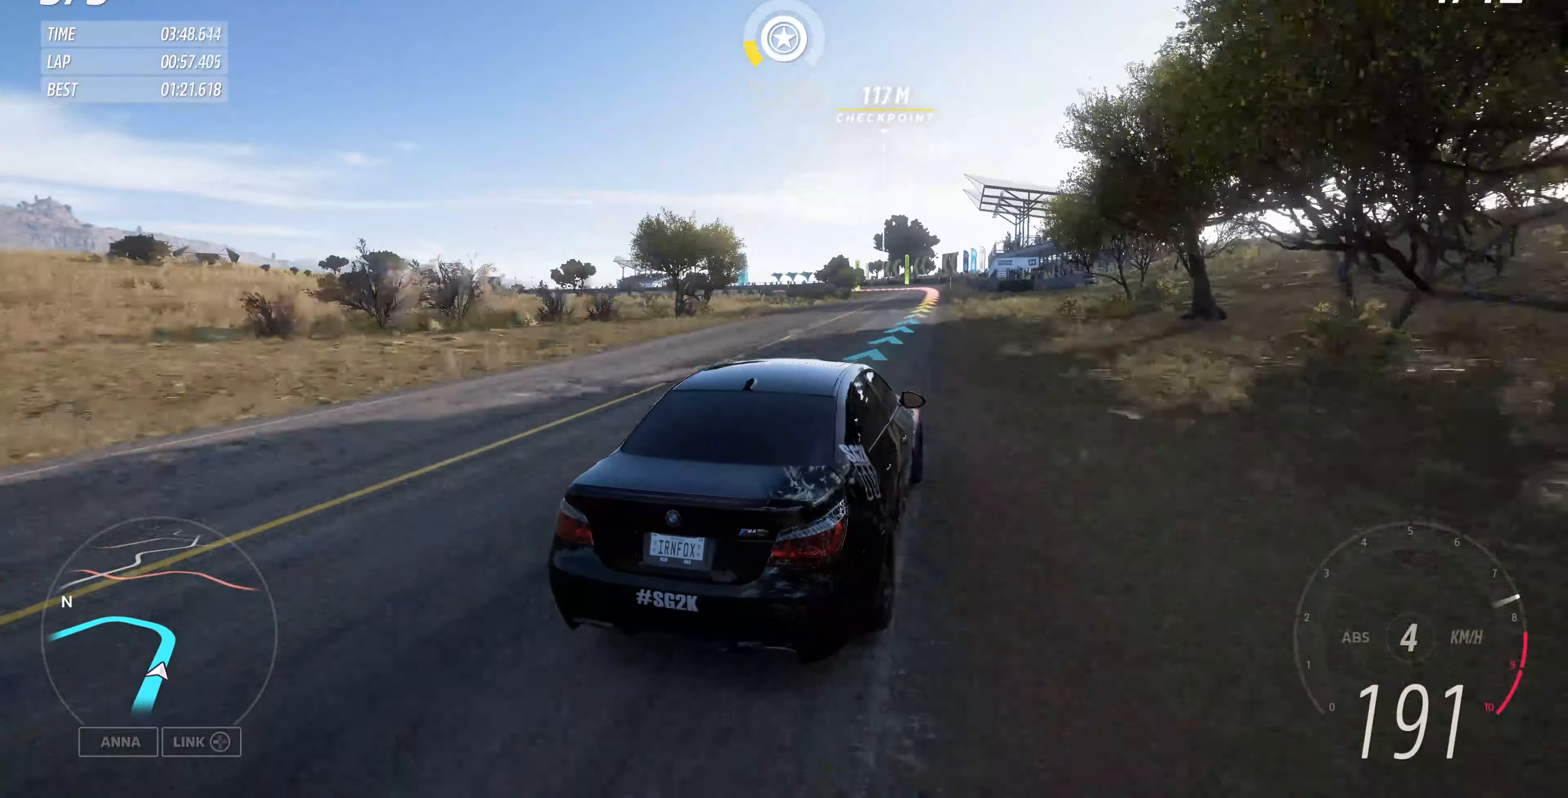
Gameplay with a controller (PlayStation layout); each line is a JSON object with the inputs held at the frame after it. "events" lists button and stick changes between this image and that frame as [ms after this image, input, new state], when the widget could be followed in between.
{"buttons": ["L2"], "left_stick": "up-left", "right_stick": "up", "events": [[67, "left_stick", "up-left"], [400, "L2", "down"], [400, "R2", "up"]]}
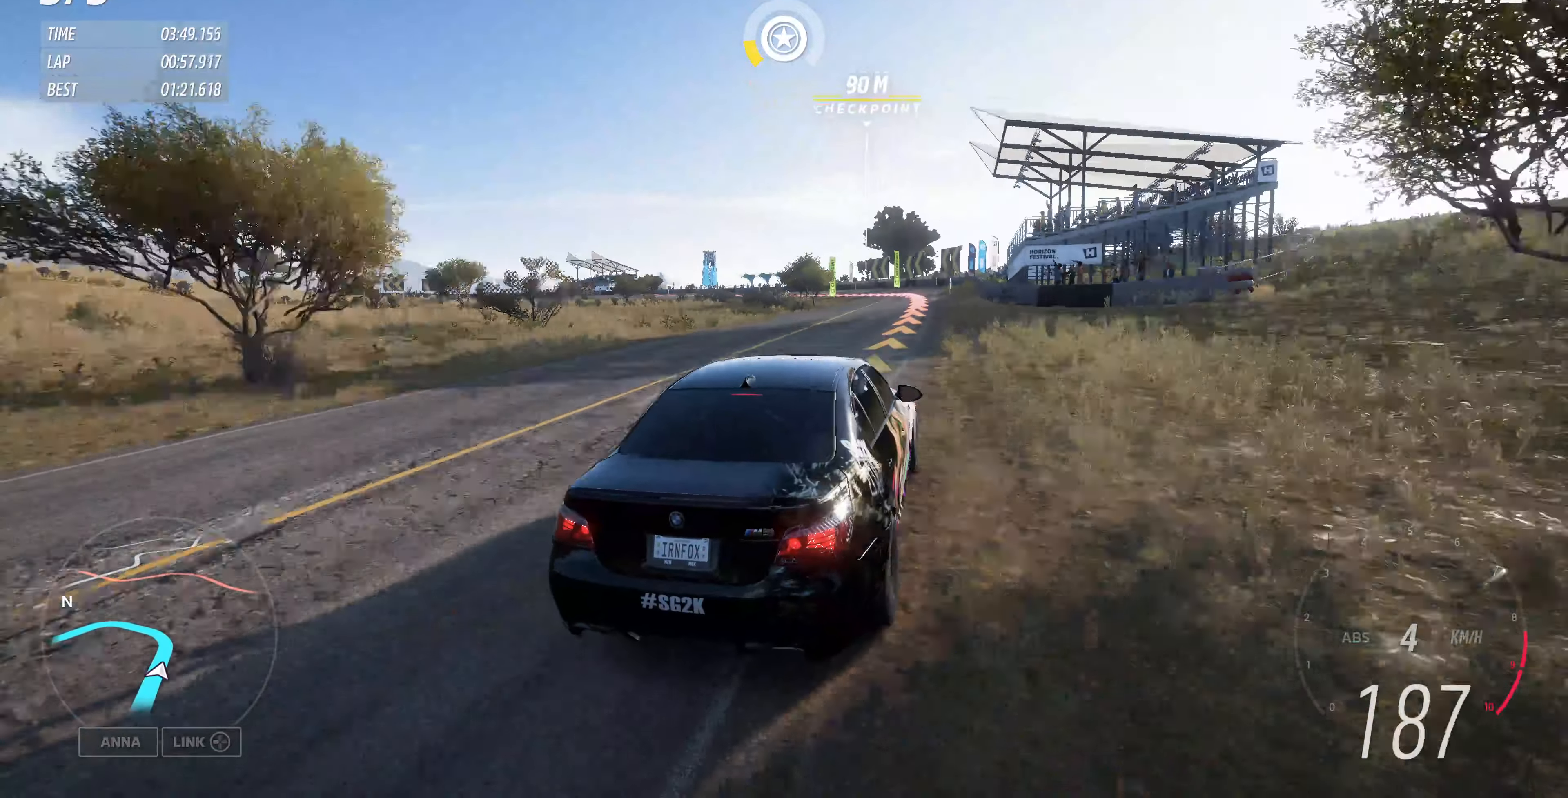
{"buttons": ["L2"], "left_stick": "up-left", "right_stick": "up", "events": []}
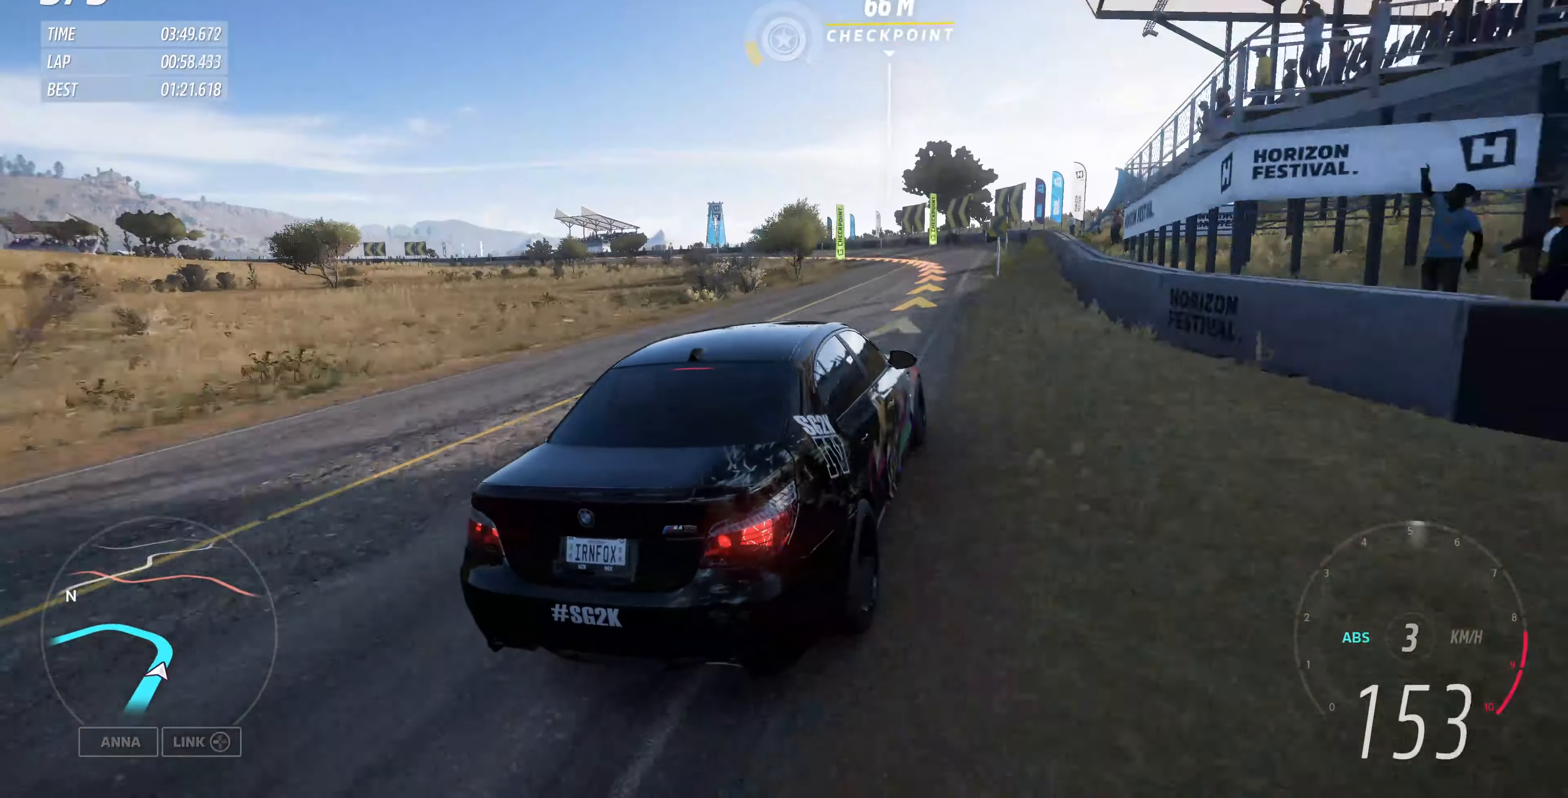
{"buttons": [], "left_stick": "up-left", "right_stick": "up", "events": [[233, "L2", "up"], [400, "L2", "down"], [467, "L2", "up"]]}
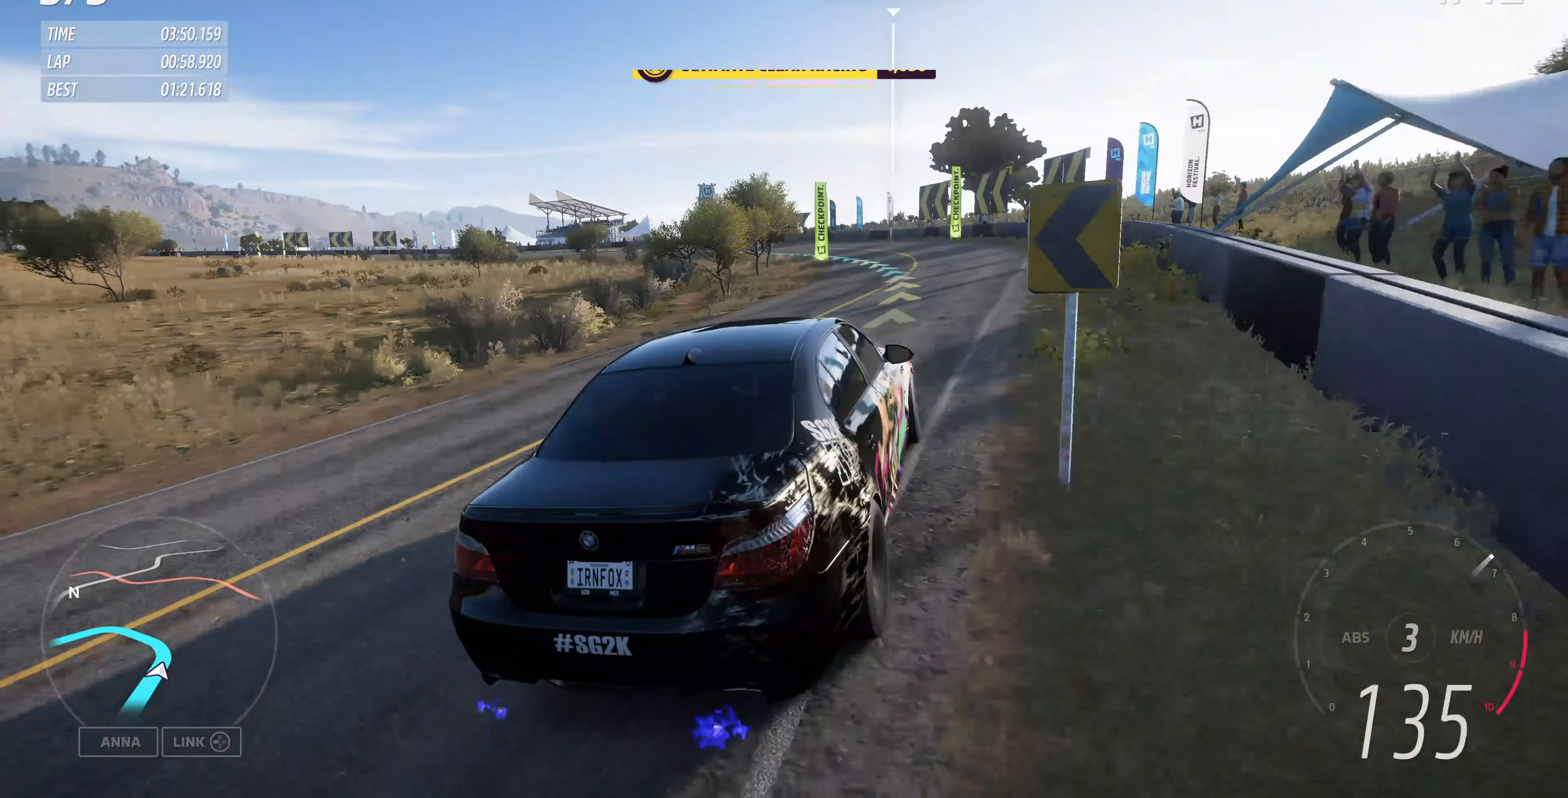
{"buttons": ["R2"], "left_stick": "up-left", "right_stick": "up", "events": [[233, "R2", "down"]]}
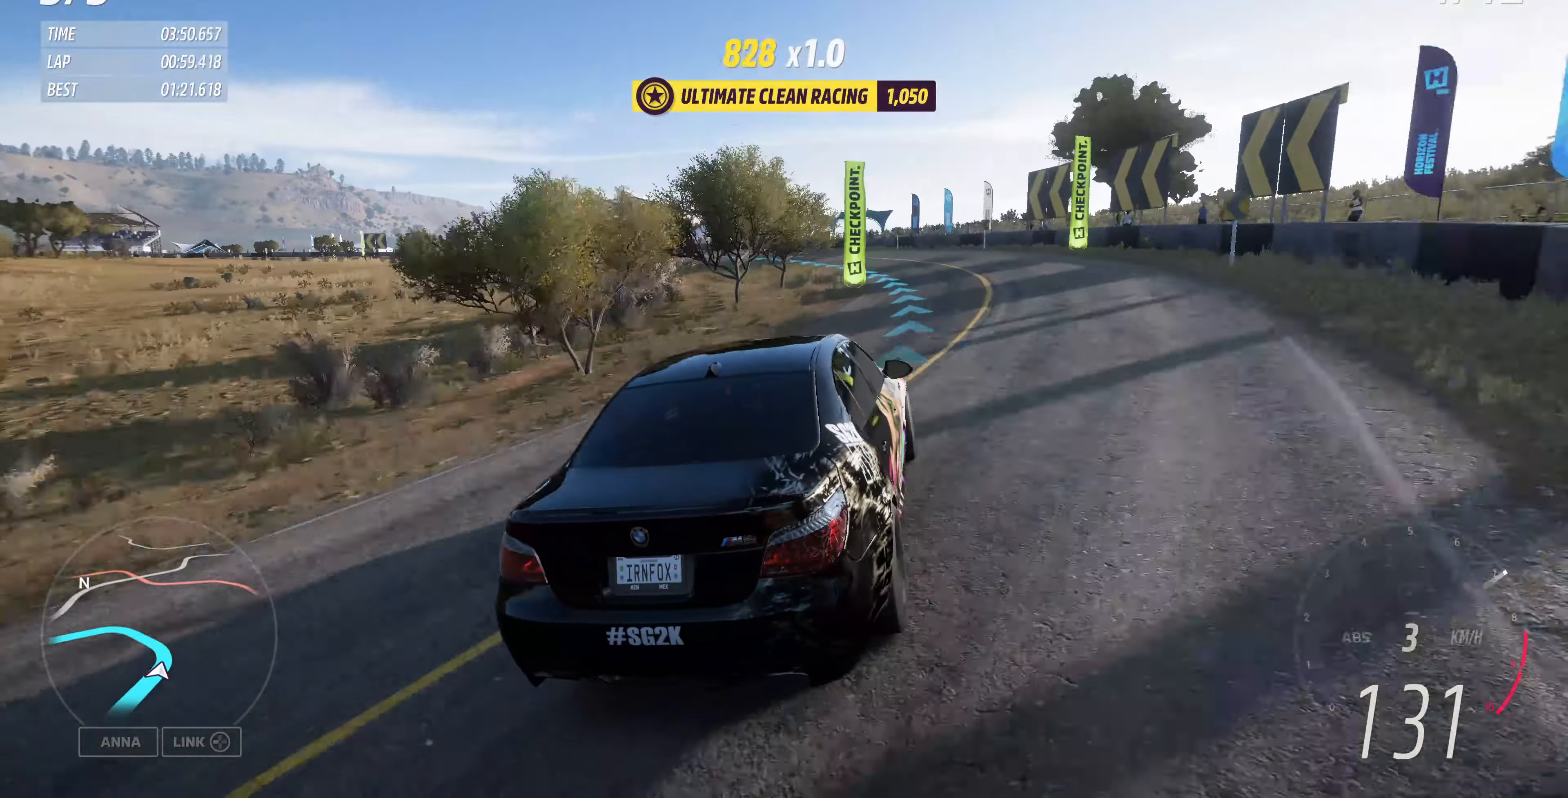
{"buttons": ["R2"], "left_stick": "up-left", "right_stick": "up", "events": []}
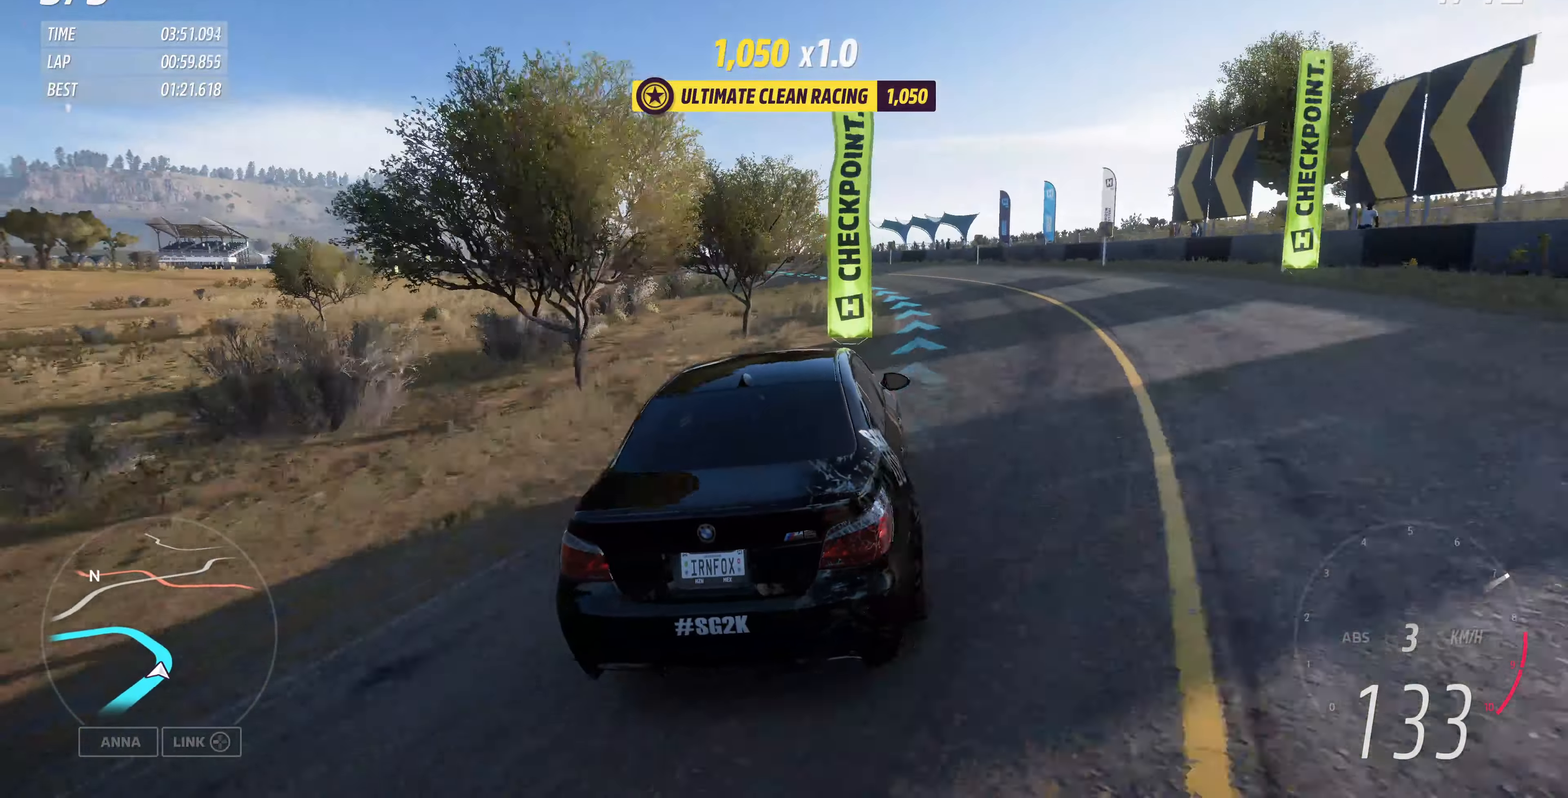
{"buttons": ["R2"], "left_stick": "up-left", "right_stick": "up", "events": []}
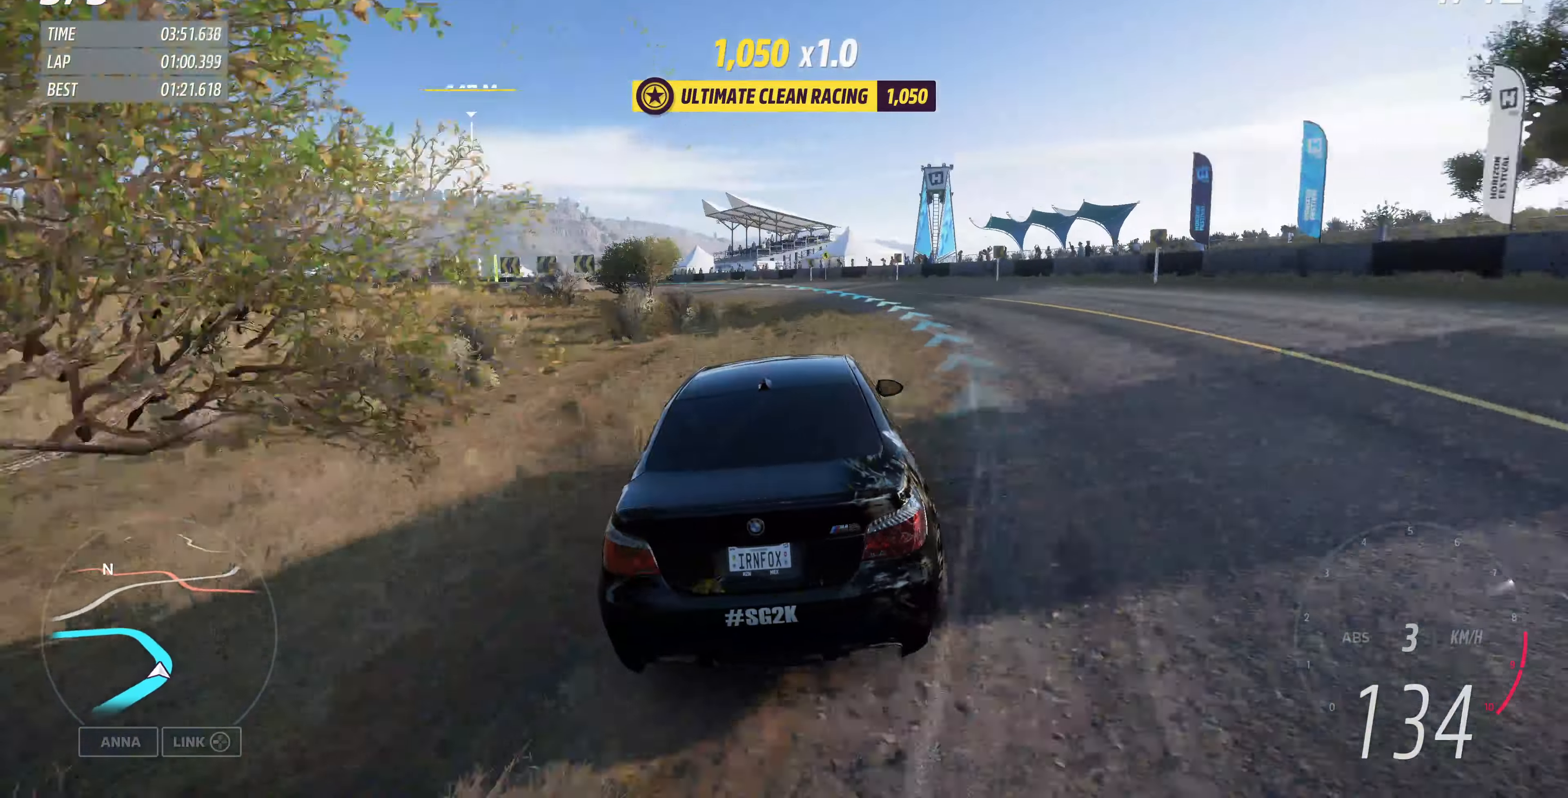
{"buttons": ["R2"], "left_stick": "up-left", "right_stick": "up", "events": [[200, "left_stick", "up"], [333, "left_stick", "up-left"]]}
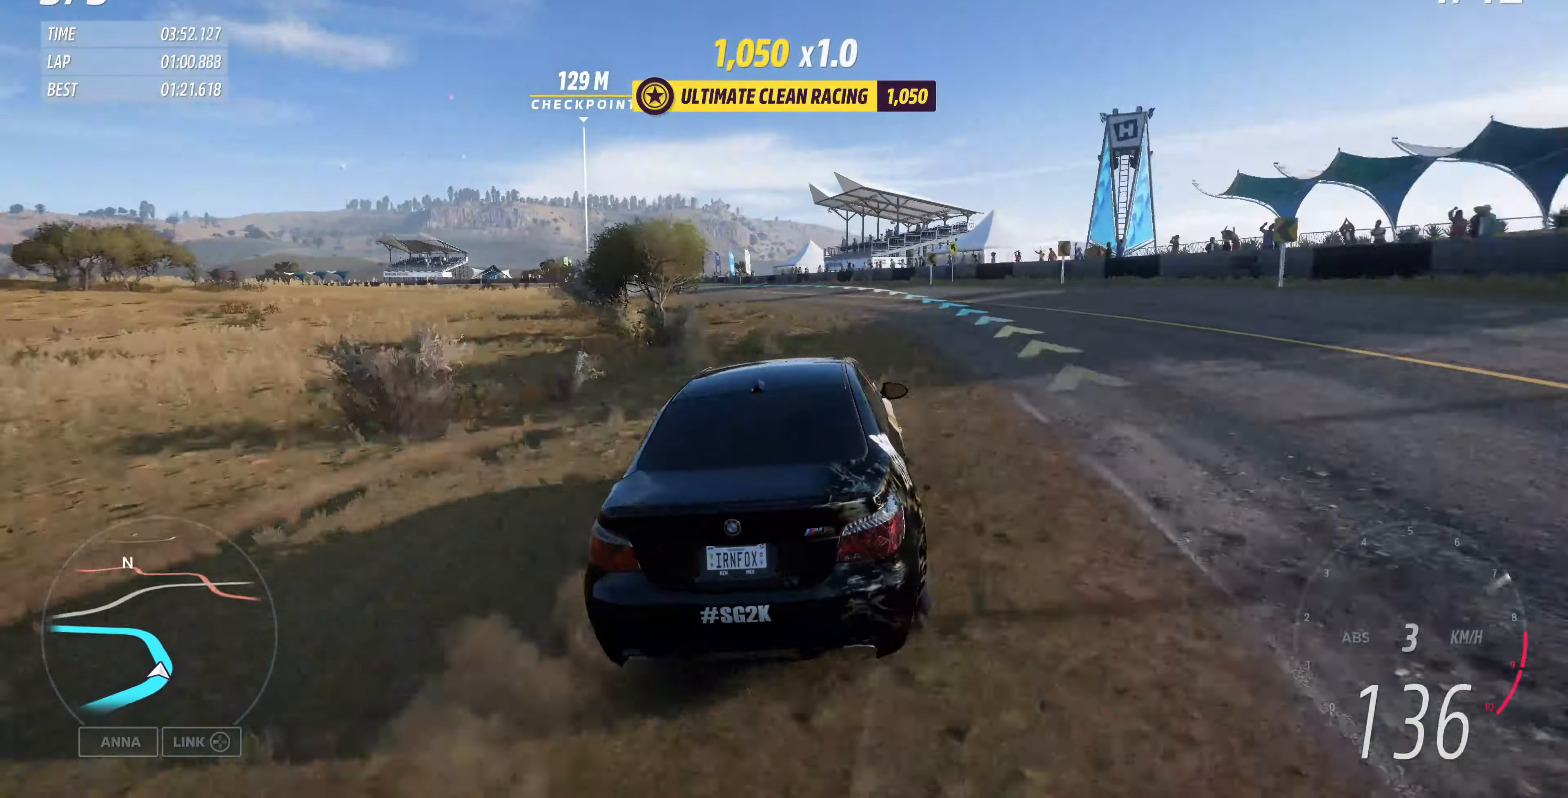
{"buttons": ["R2"], "left_stick": "up-left", "right_stick": "up", "events": []}
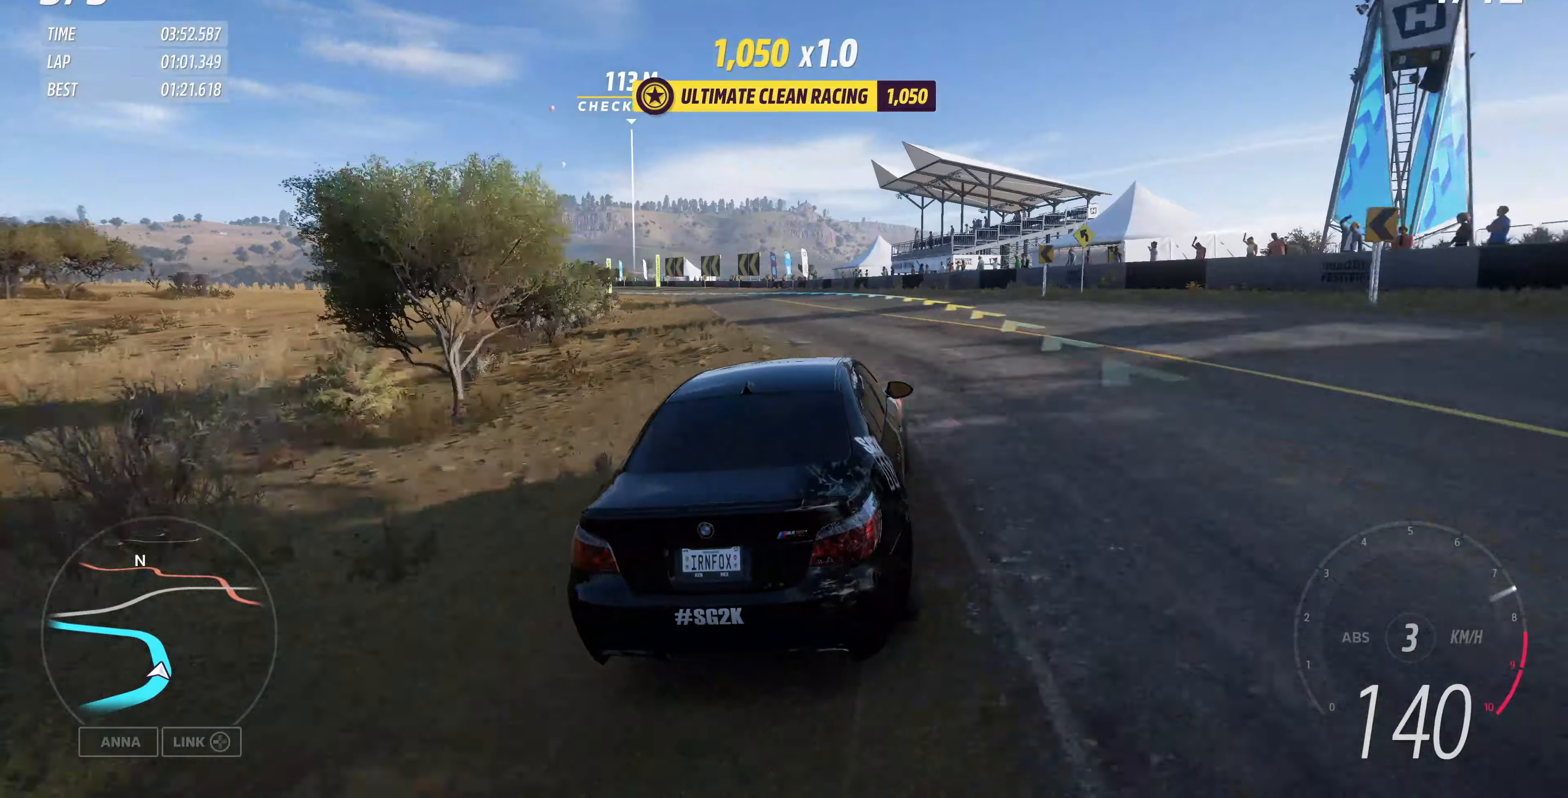
{"buttons": ["R2"], "left_stick": "up-left", "right_stick": "up", "events": []}
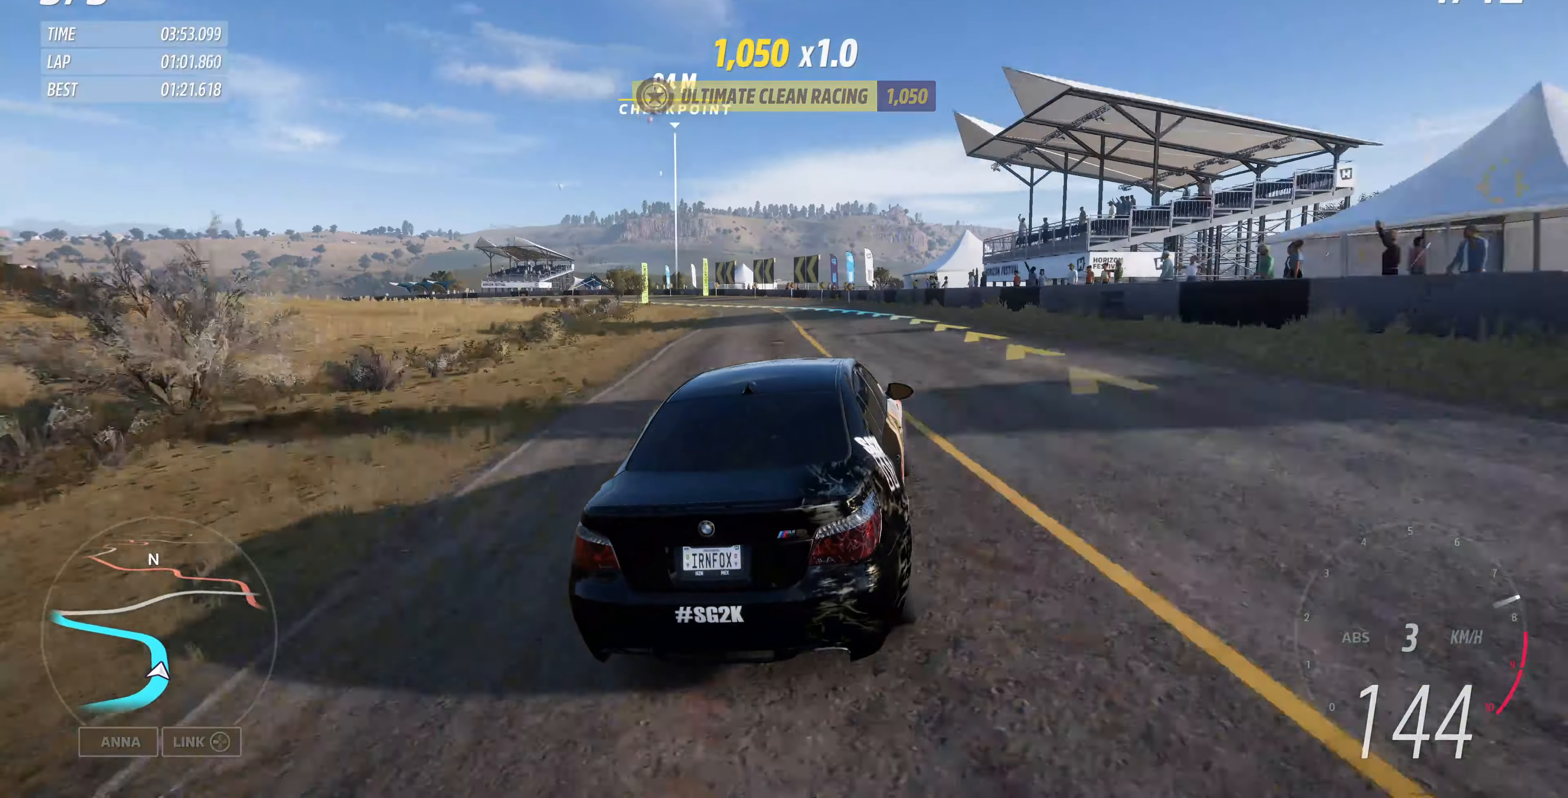
{"buttons": [], "left_stick": "up-left", "right_stick": "up", "events": [[300, "R2", "up"]]}
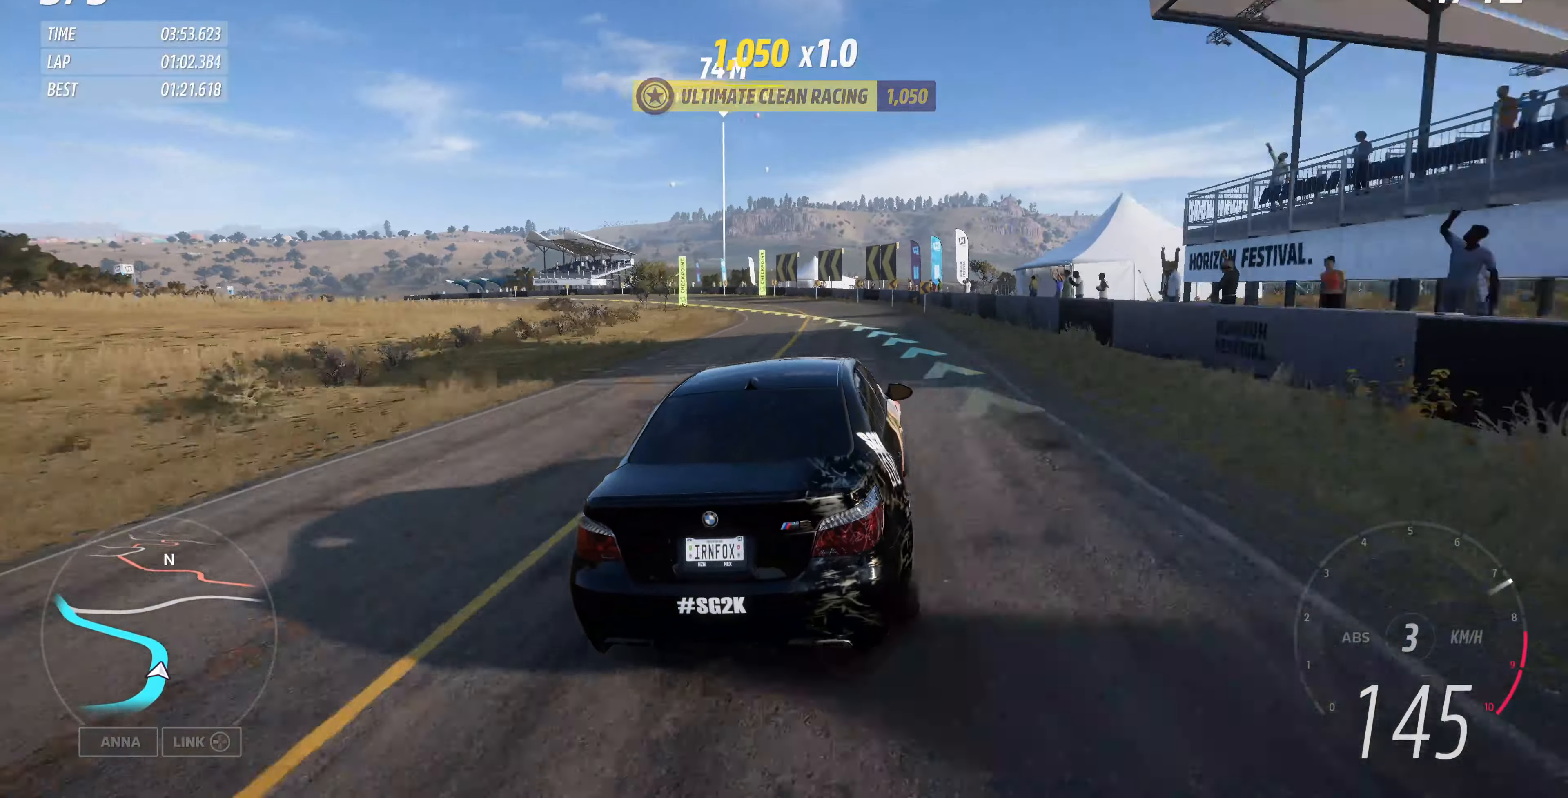
{"buttons": [], "left_stick": "up-left", "right_stick": "up", "events": []}
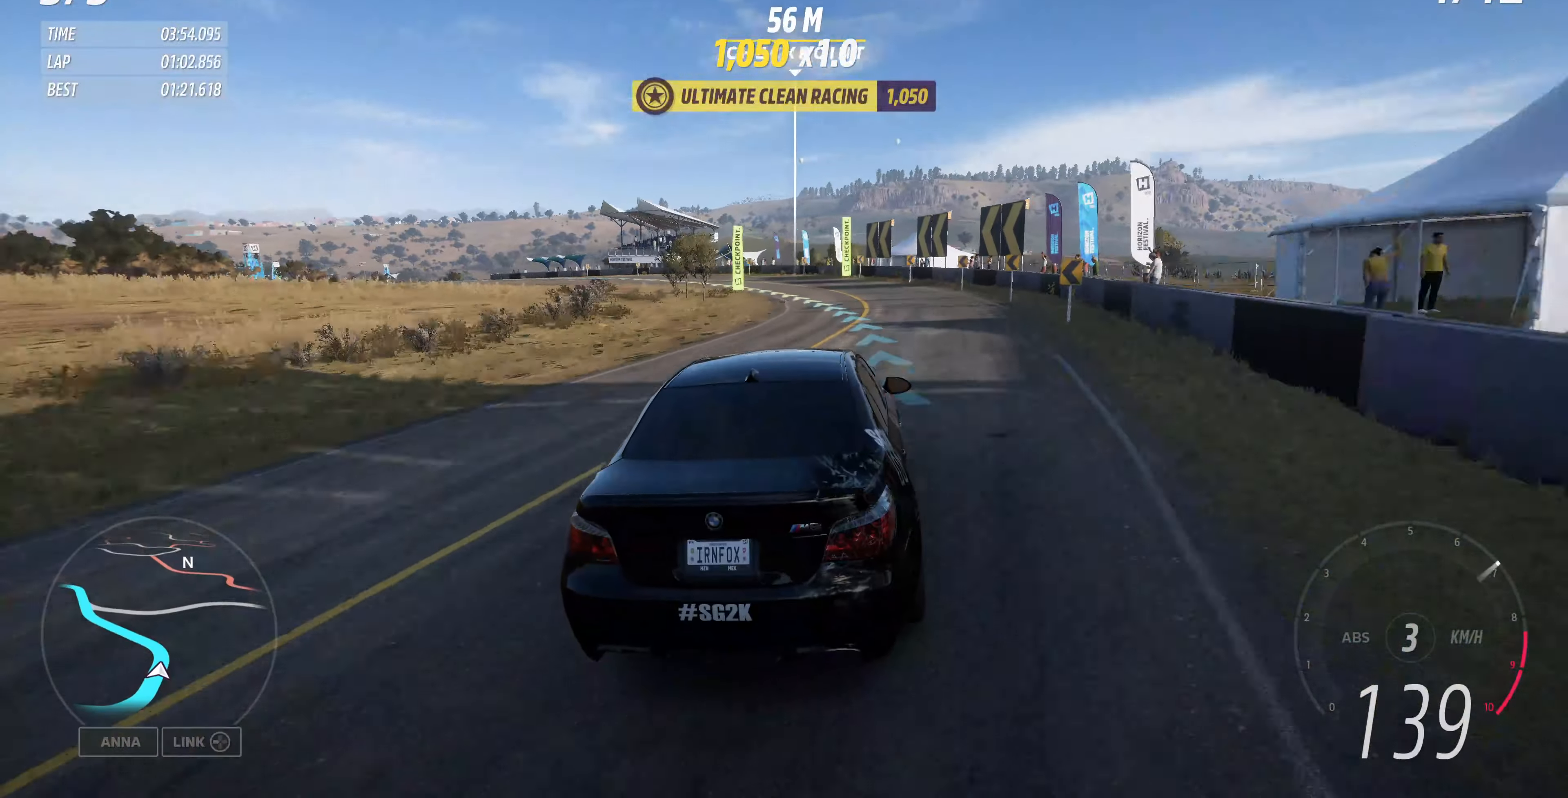
{"buttons": [], "left_stick": "up-left", "right_stick": "up", "events": []}
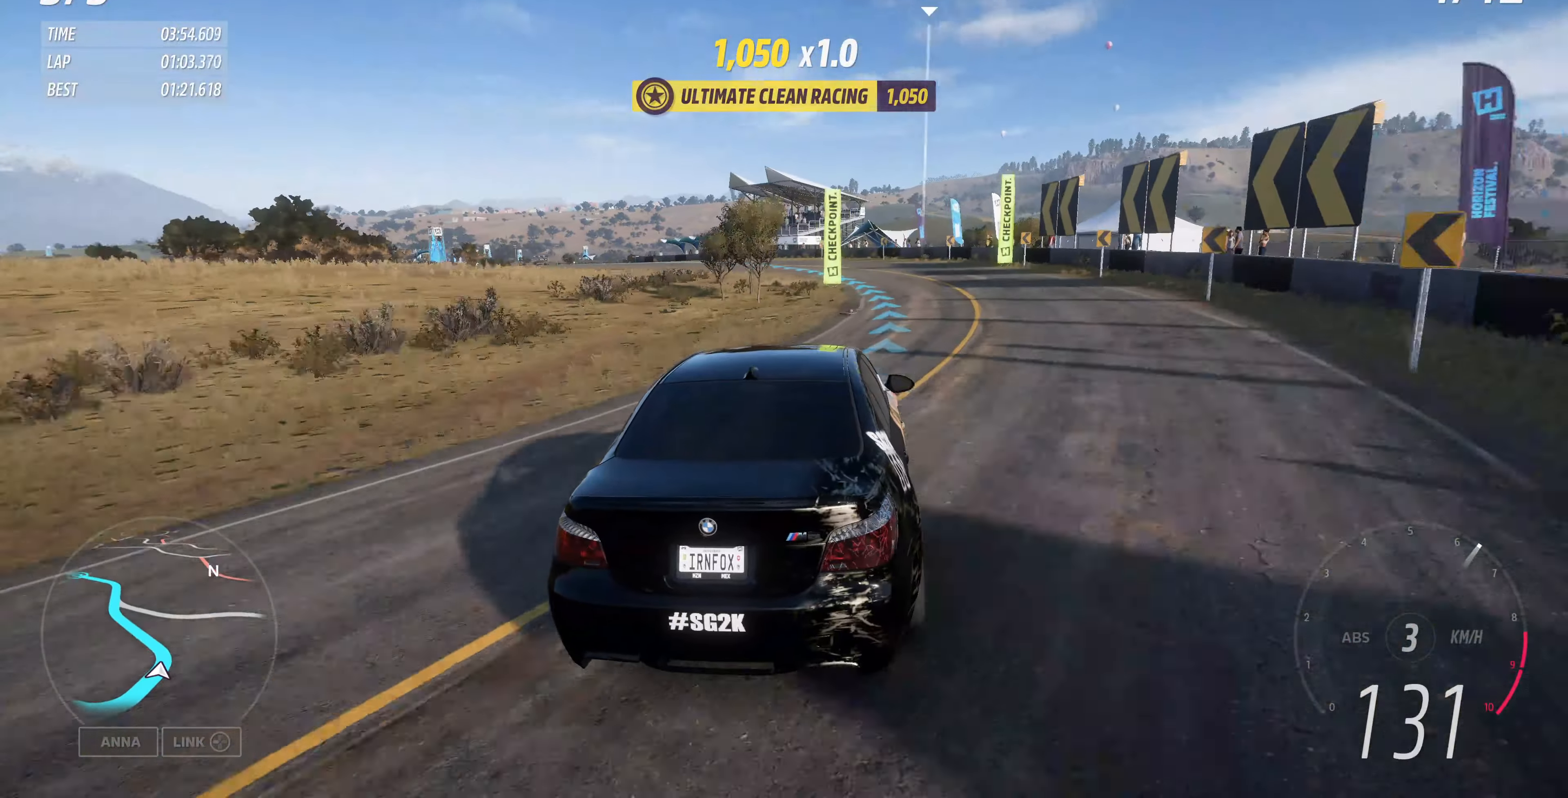
{"buttons": ["R2"], "left_stick": "up", "right_stick": "up", "events": [[66, "R2", "down"], [500, "left_stick", "up"]]}
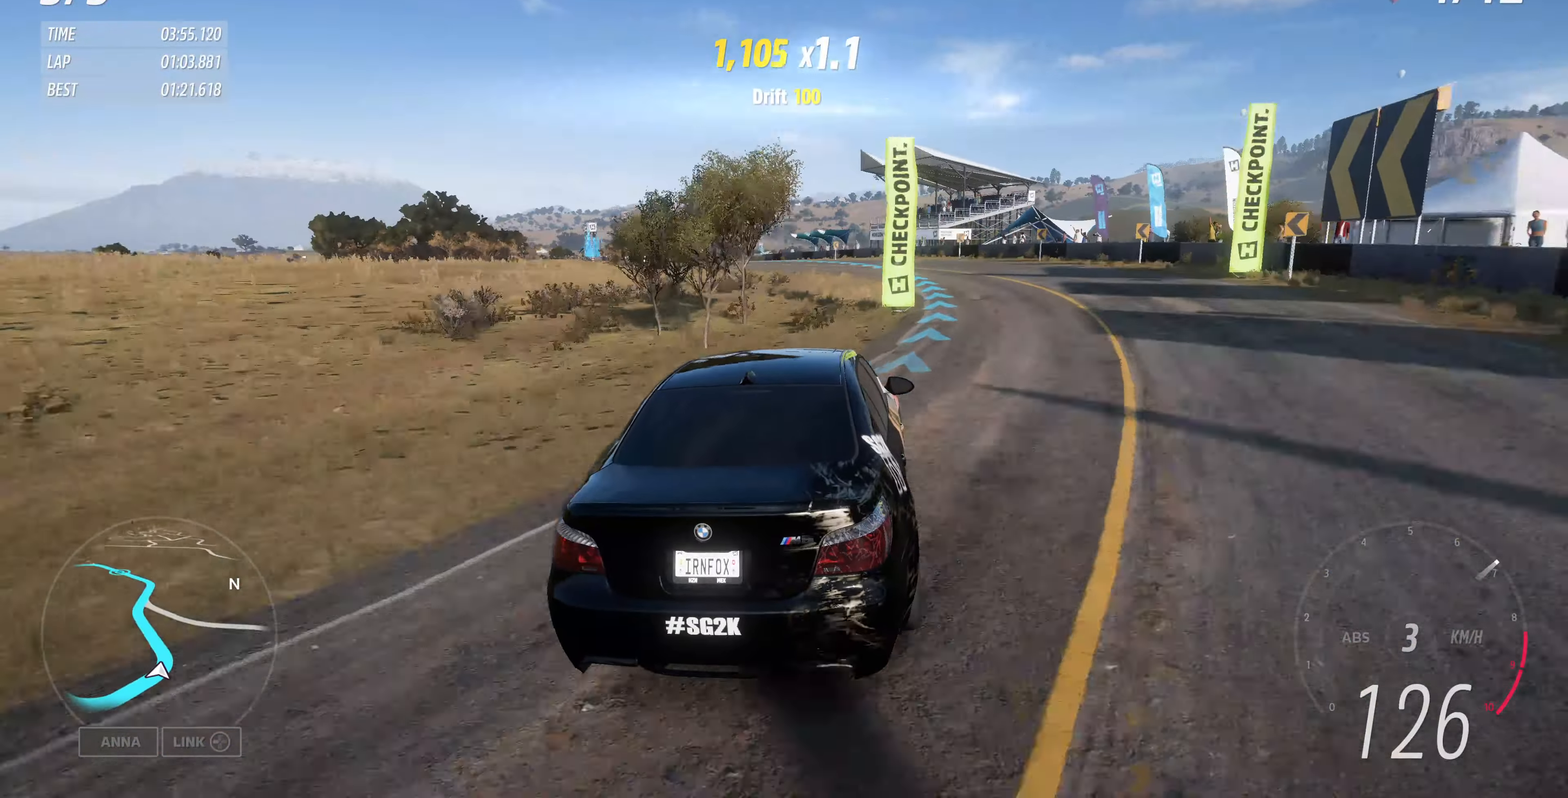
{"buttons": ["R2"], "left_stick": "up", "right_stick": "up", "events": []}
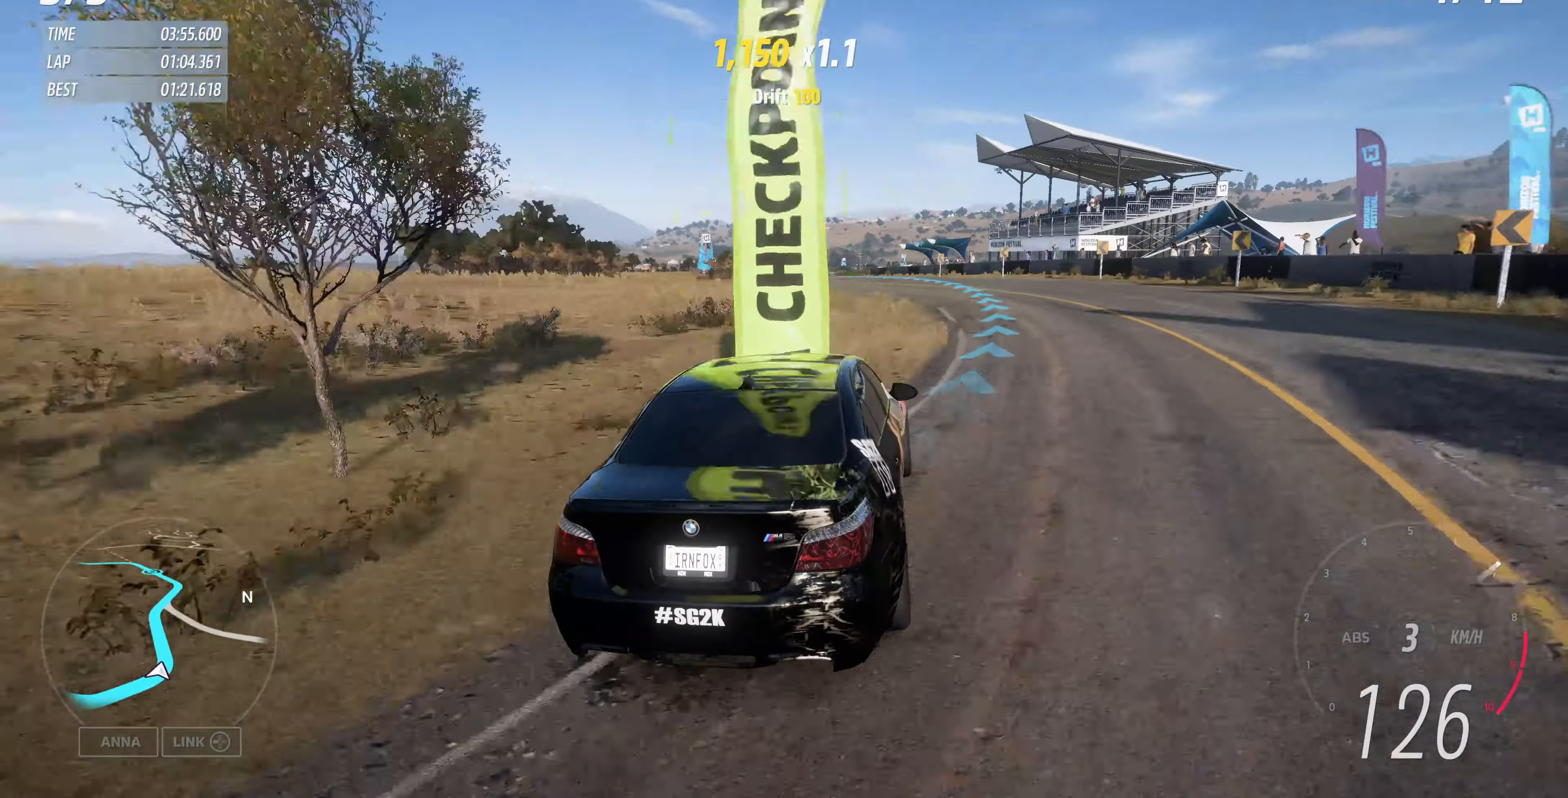
{"buttons": ["R2"], "left_stick": "up", "right_stick": "up", "events": []}
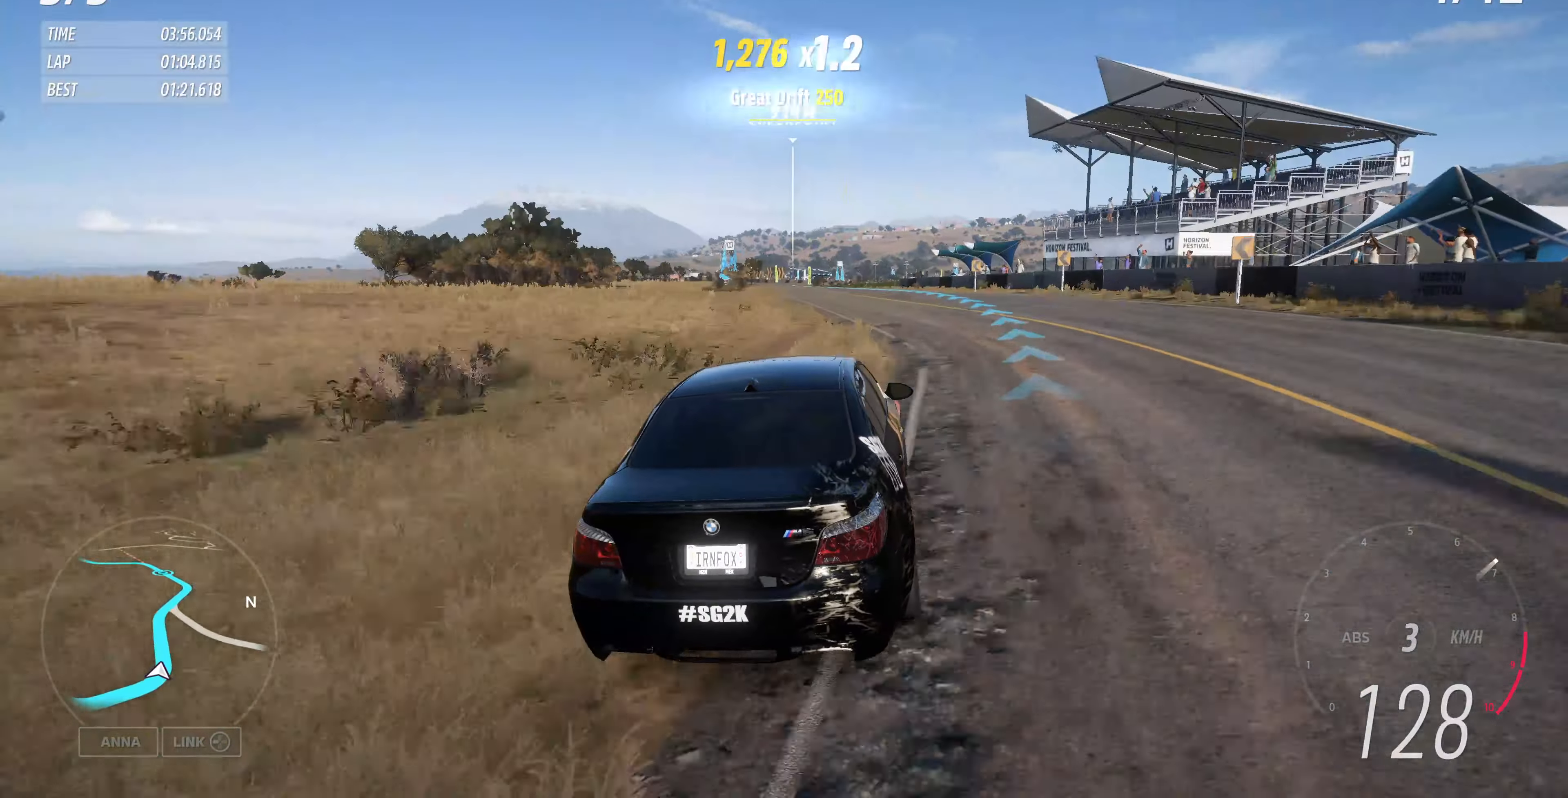
{"buttons": ["R2"], "left_stick": "up", "right_stick": "up", "events": []}
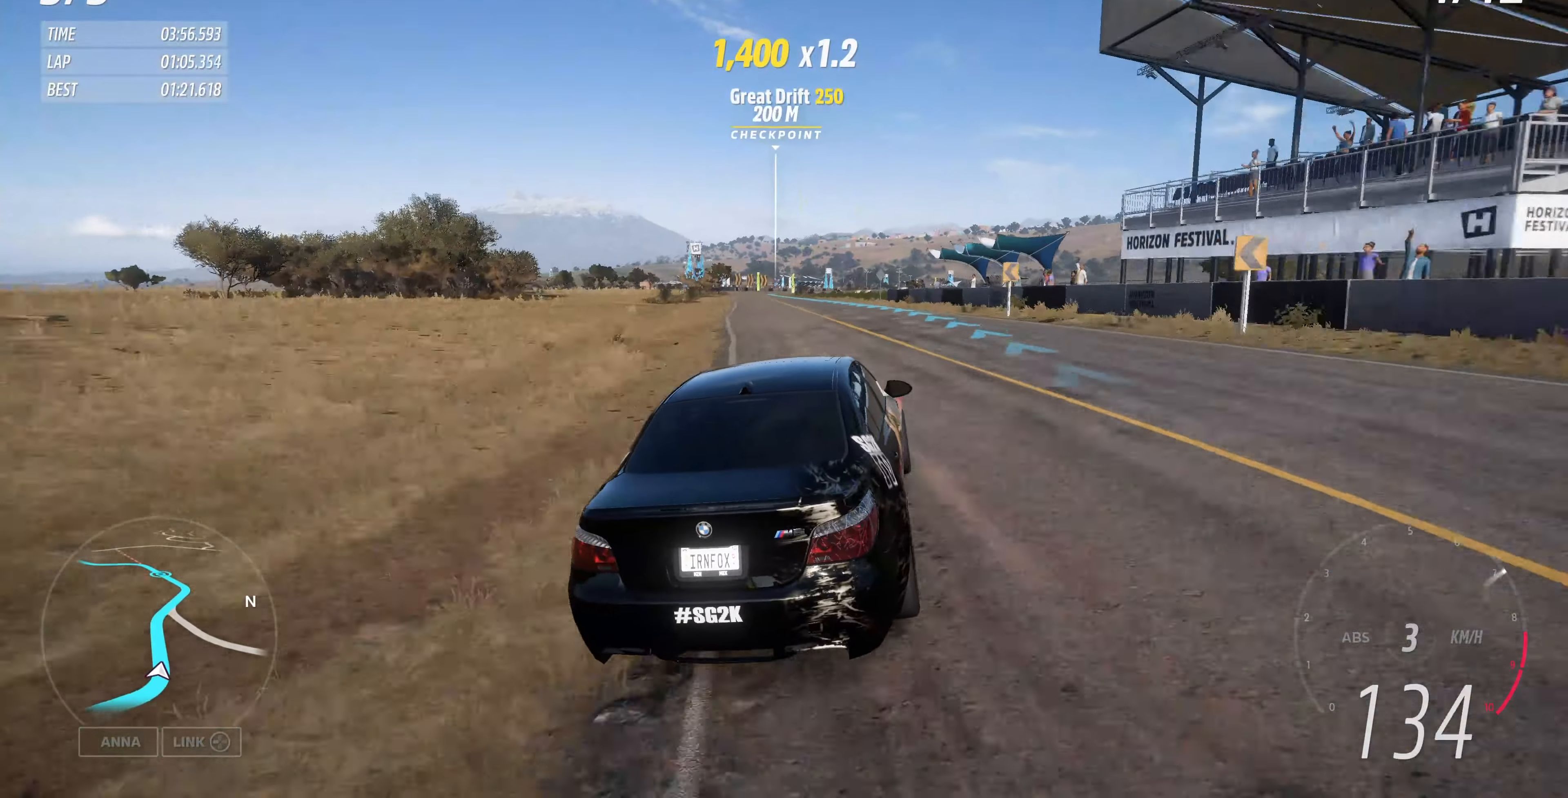
{"buttons": ["R2"], "left_stick": "center", "right_stick": "up", "events": [[433, "left_stick", "center"]]}
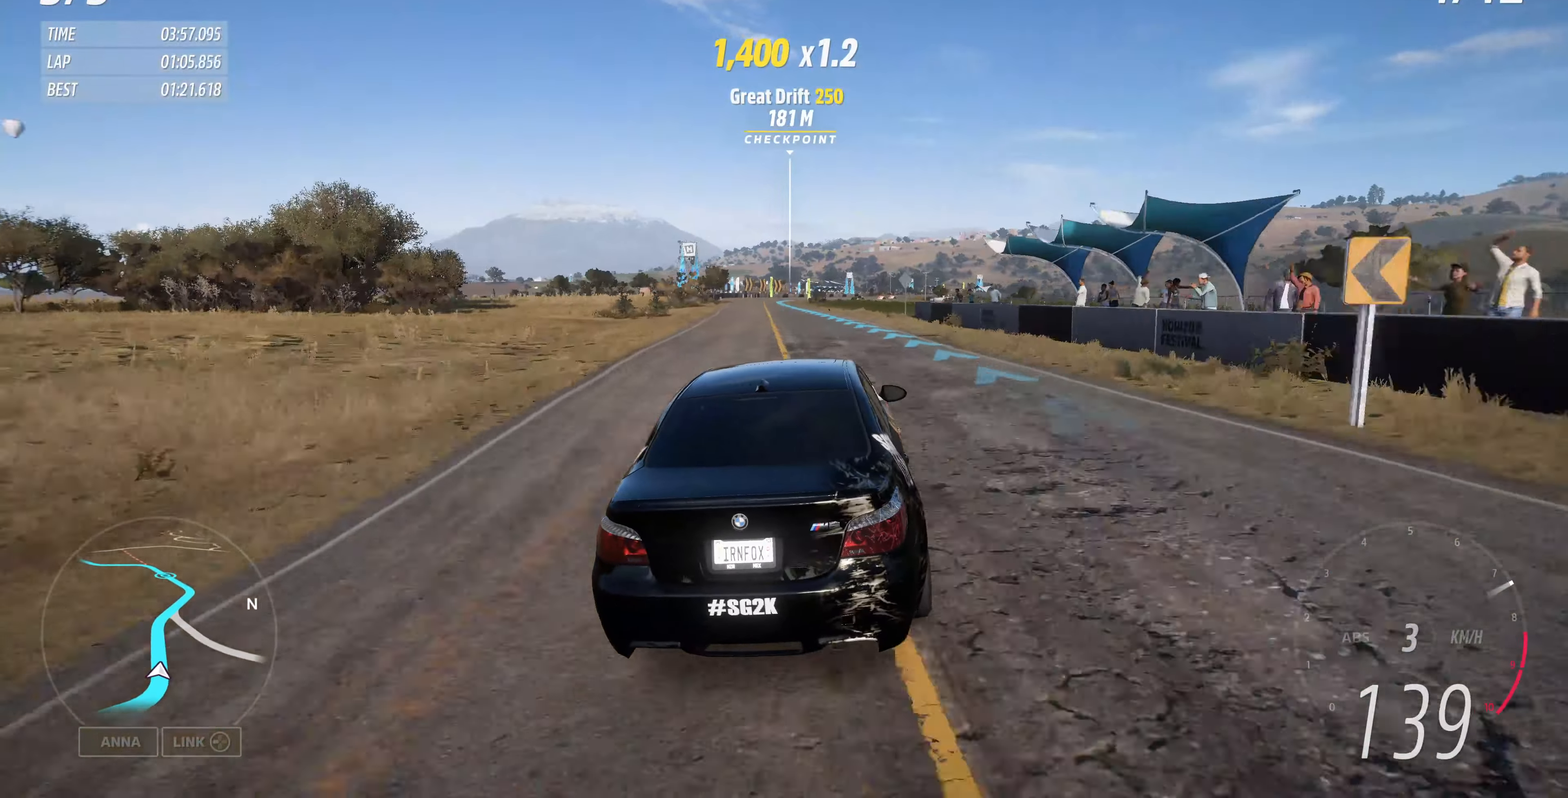
{"buttons": ["R2"], "left_stick": "up-left", "right_stick": "center", "events": [[166, "left_stick", "up-left"], [366, "right_stick", "center"]]}
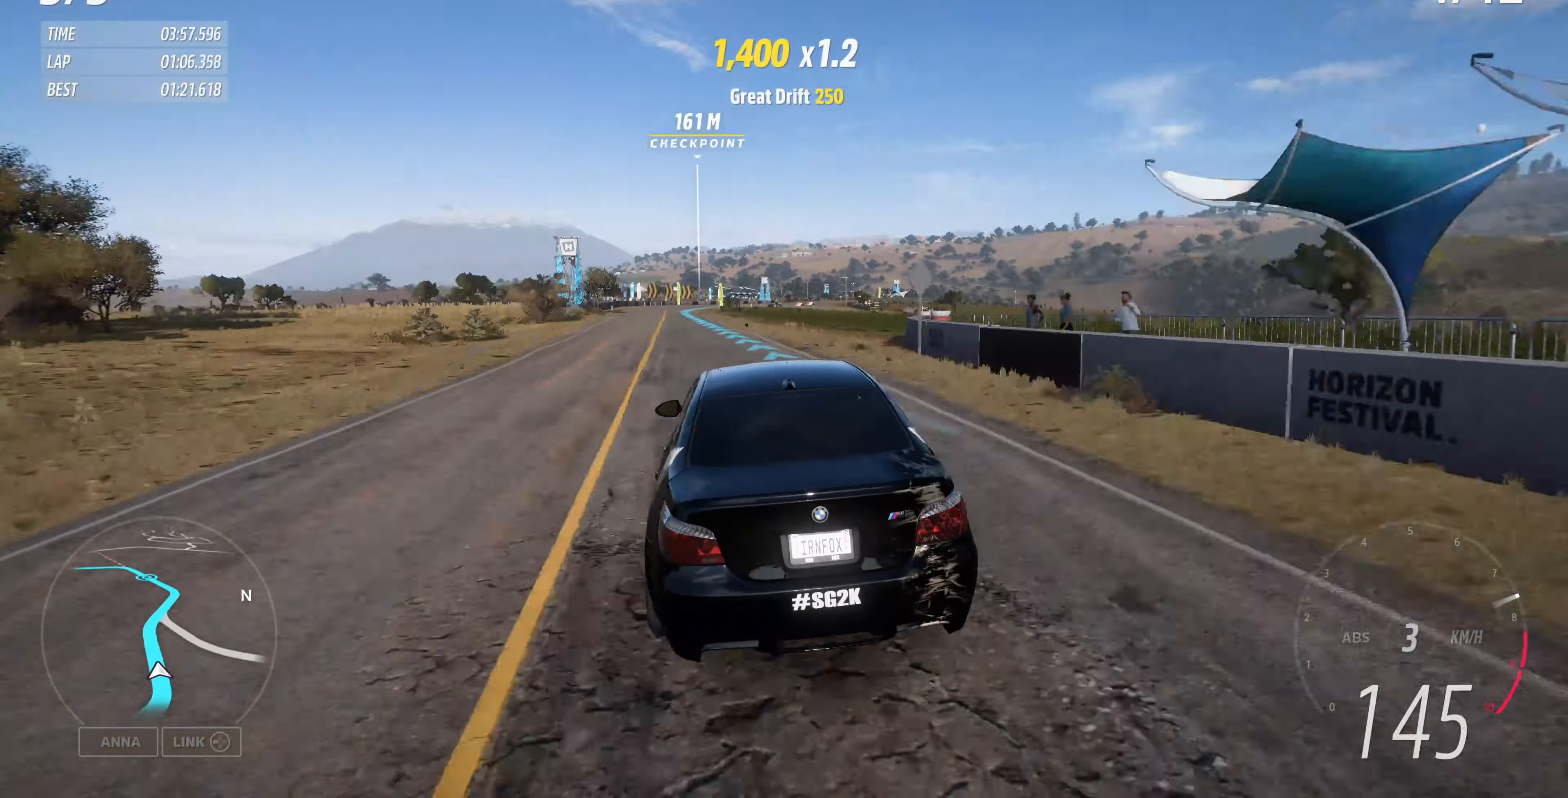
{"buttons": ["R2"], "left_stick": "up-left", "right_stick": "center", "events": []}
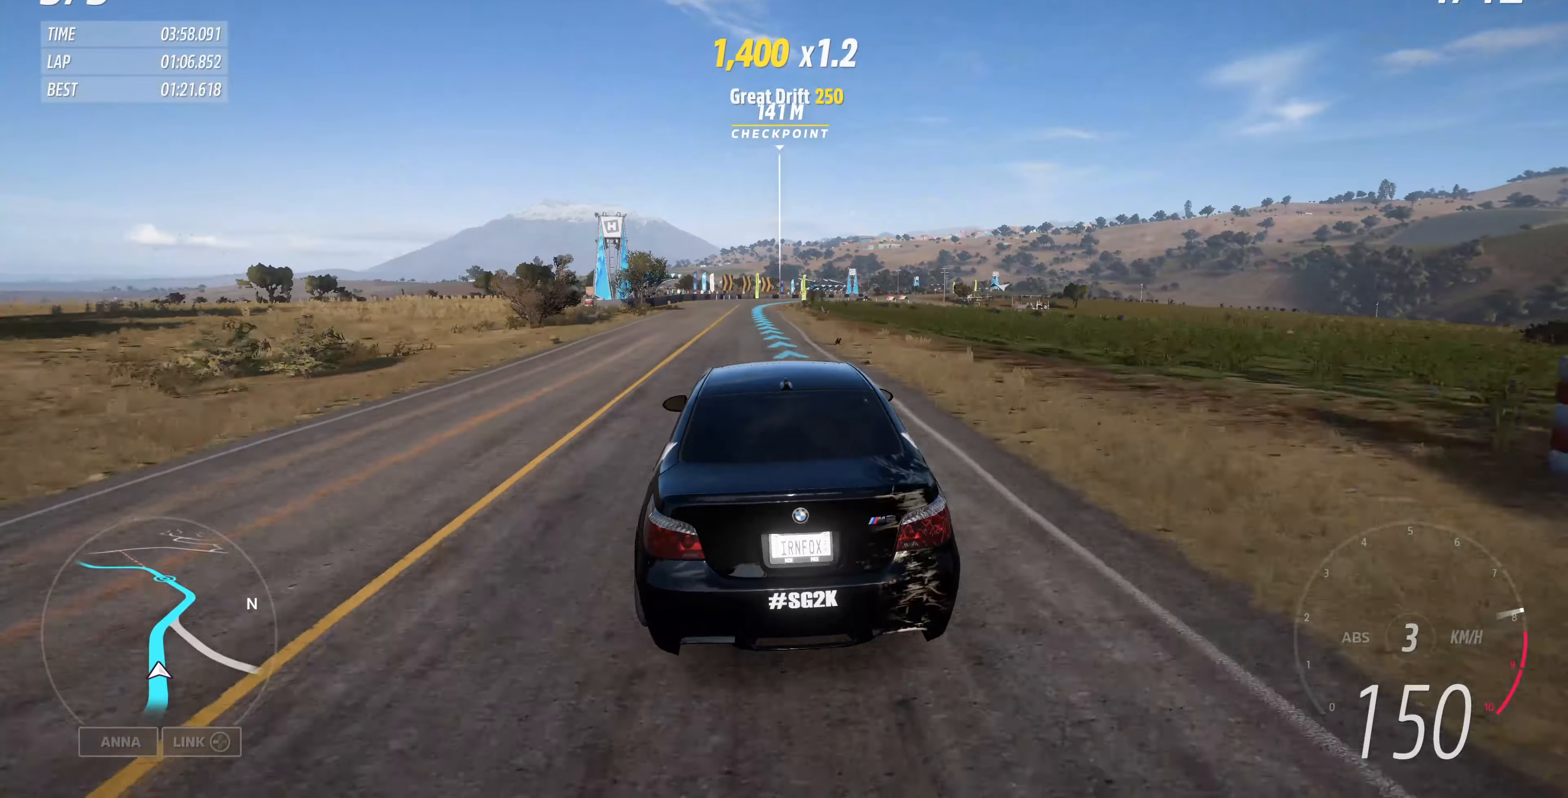
{"buttons": ["R2"], "left_stick": "up", "right_stick": "center", "events": [[200, "left_stick", "up"]]}
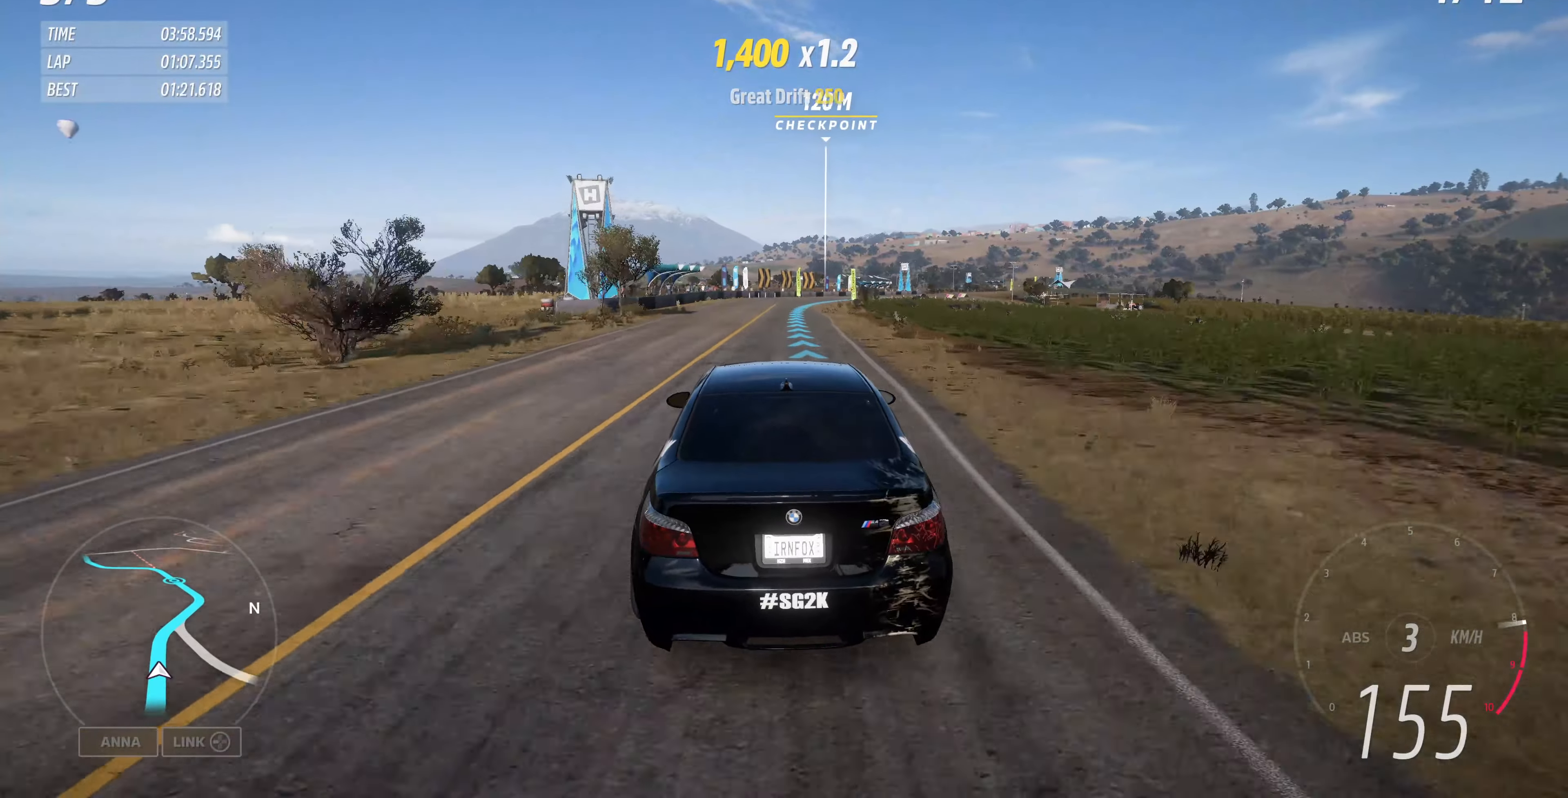
{"buttons": ["R2"], "left_stick": "up", "right_stick": "center", "events": []}
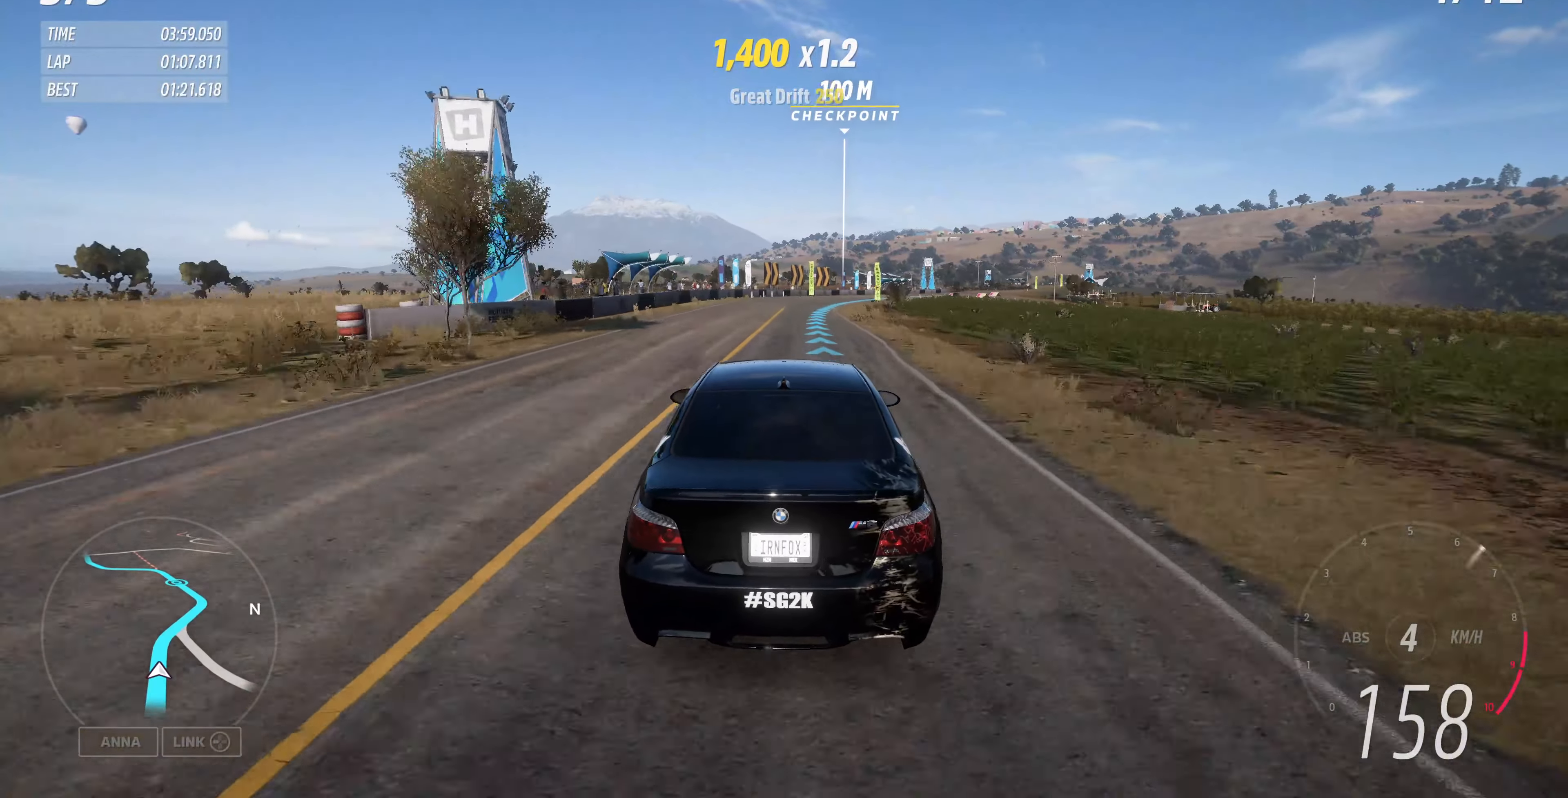
{"buttons": ["R2"], "left_stick": "up", "right_stick": "center", "events": []}
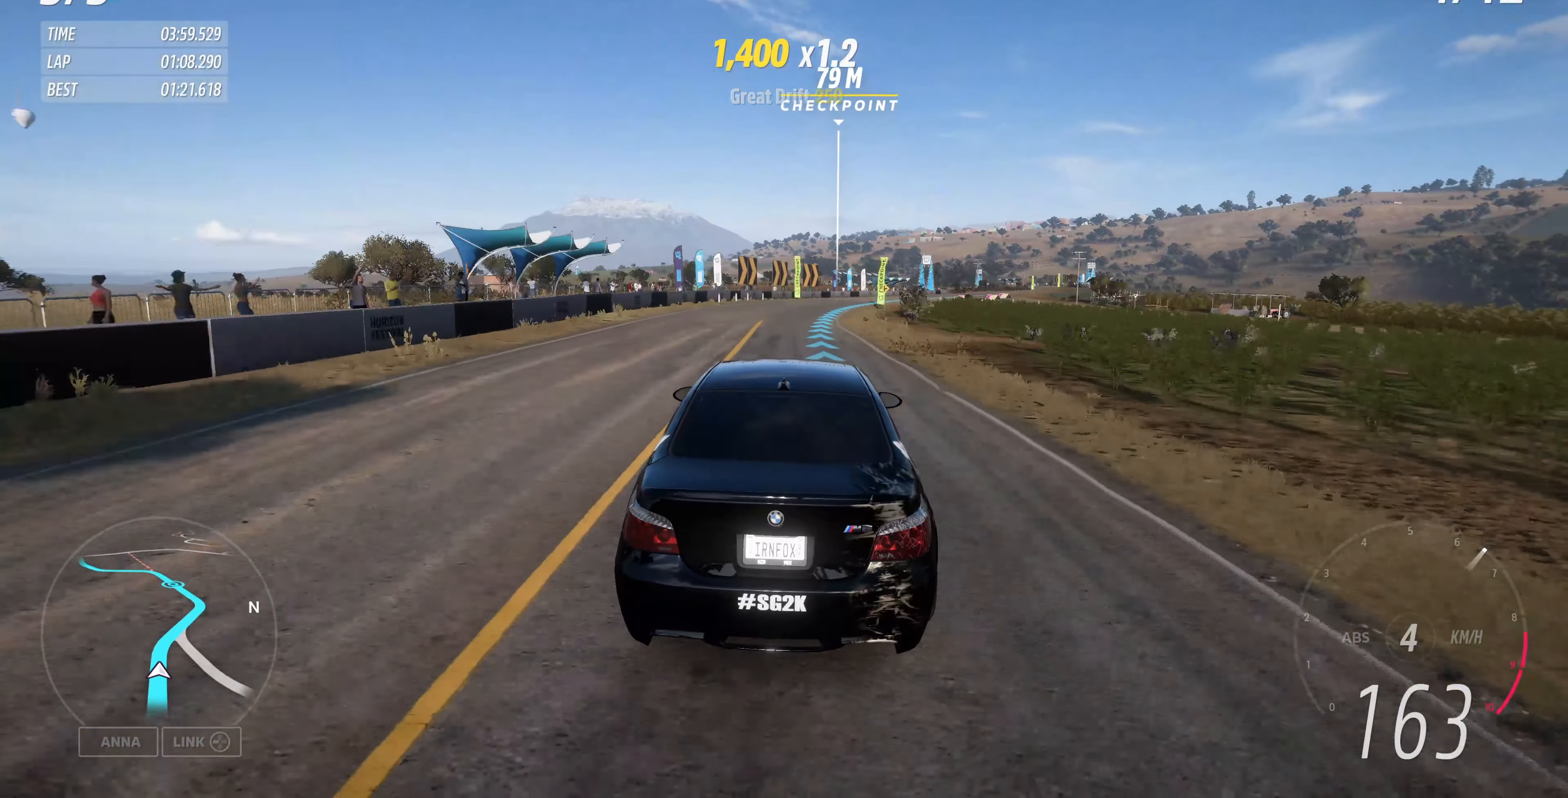
{"buttons": ["R2"], "left_stick": "up-right", "right_stick": "center", "events": [[334, "left_stick", "up-right"]]}
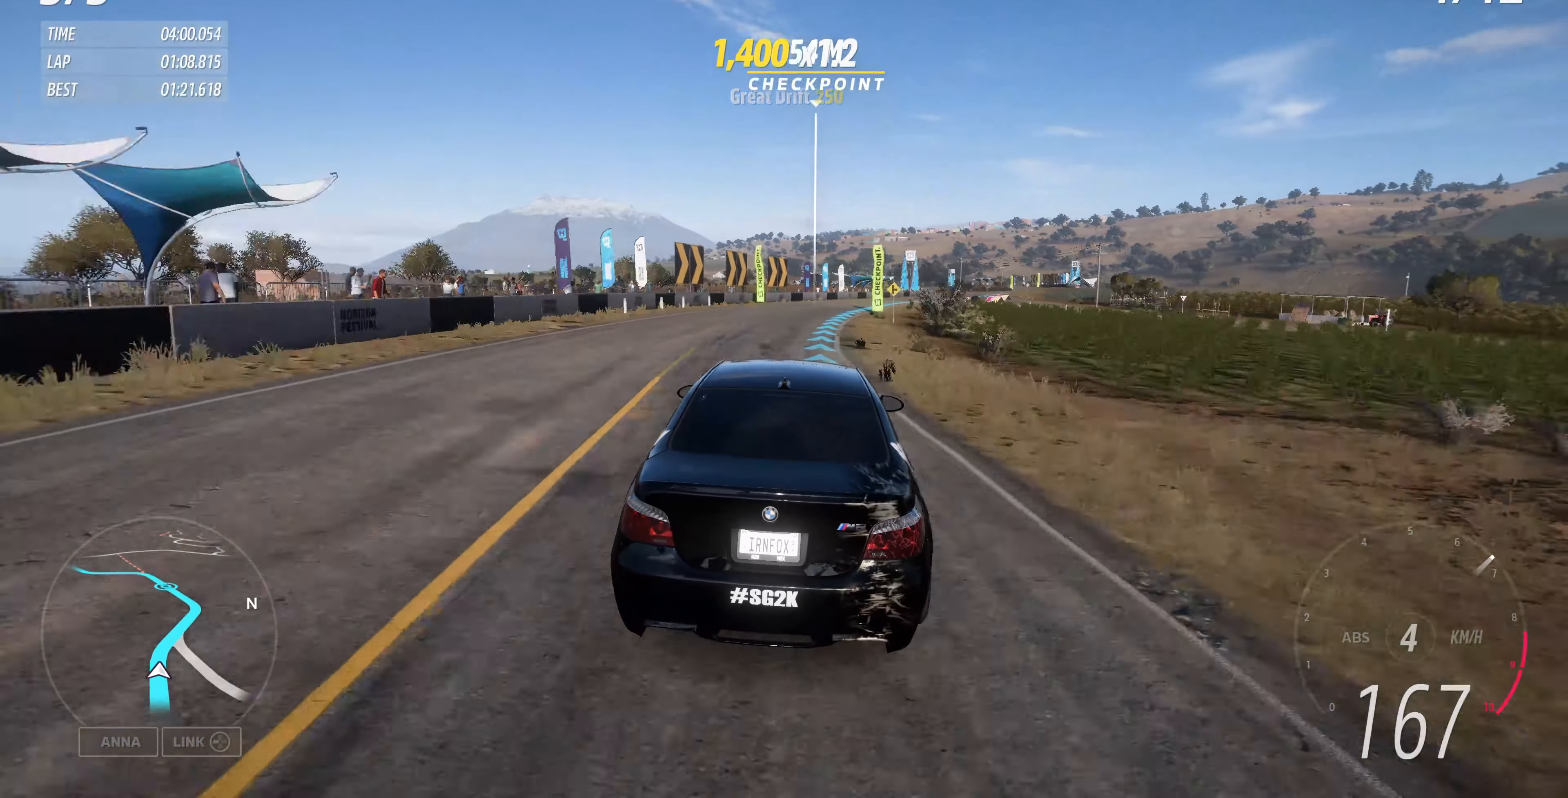
{"buttons": ["R2"], "left_stick": "up-right", "right_stick": "center", "events": []}
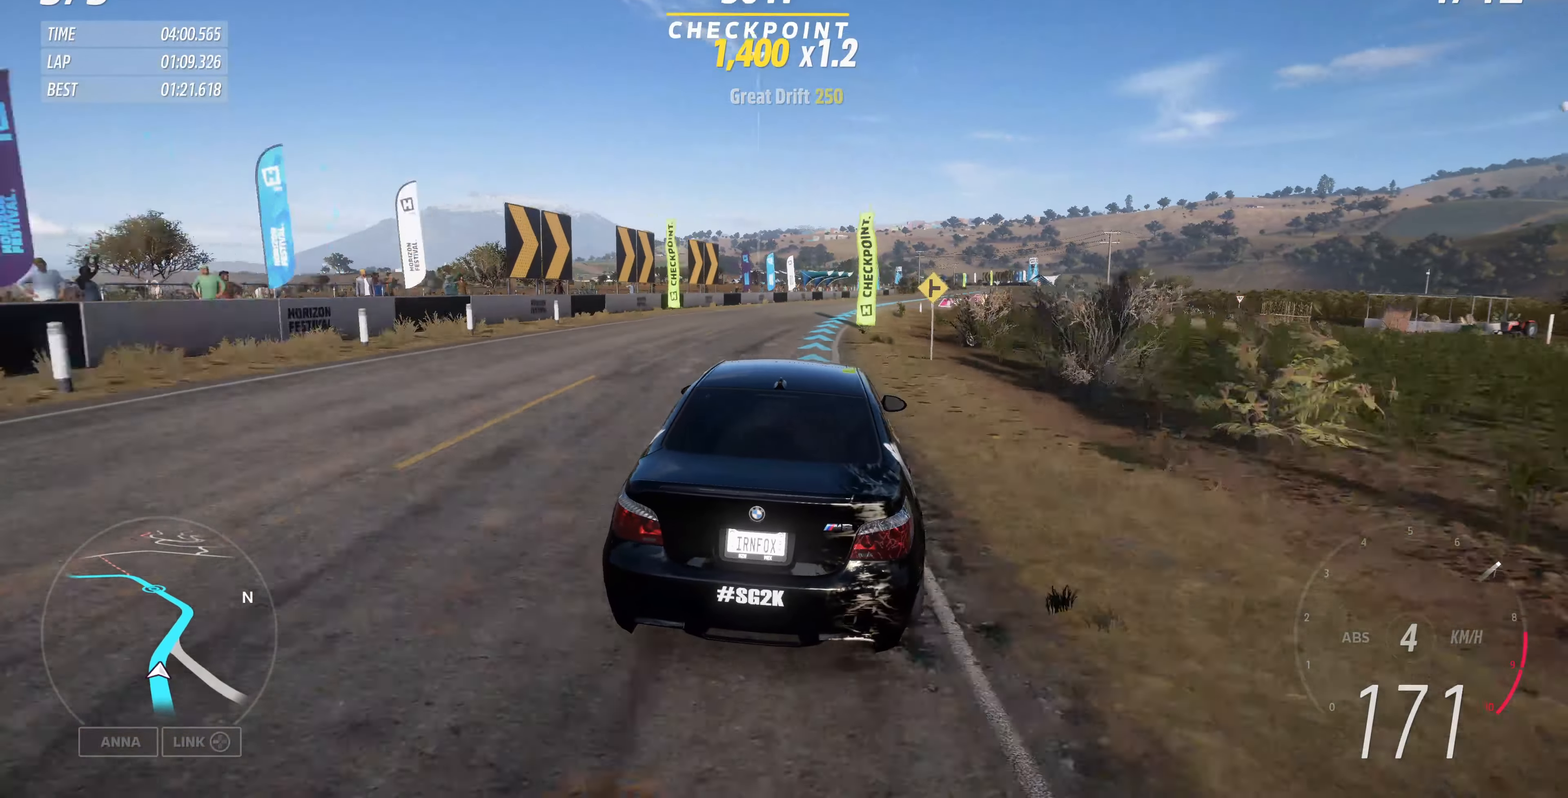
{"buttons": ["R2"], "left_stick": "up", "right_stick": "center", "events": [[467, "left_stick", "up"]]}